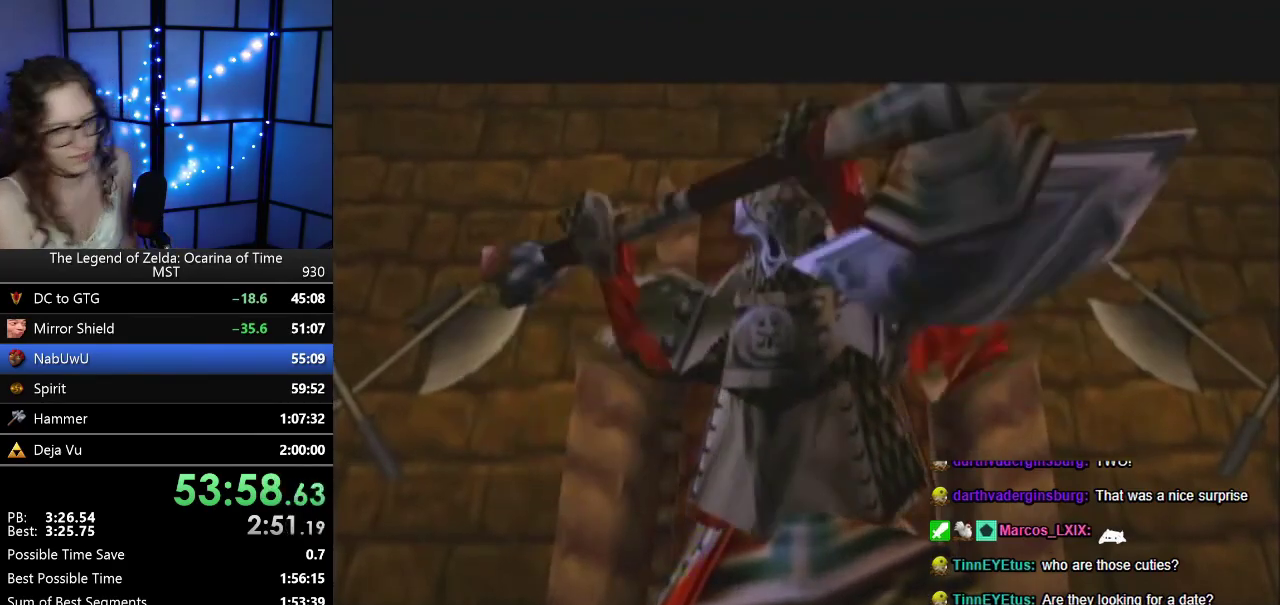
Gameplay with a controller (Nintendo layout); each line is a JSON object with the inputs held at the frame after it. "events" lists button and stick changes between this image and that frame as [ms after this image, input, new state], when the widget could be followed in between. Not read: L1 L3 R1 R3.
{"buttons": [], "left_stick": "up", "events": [[217, "left_stick", "up"]]}
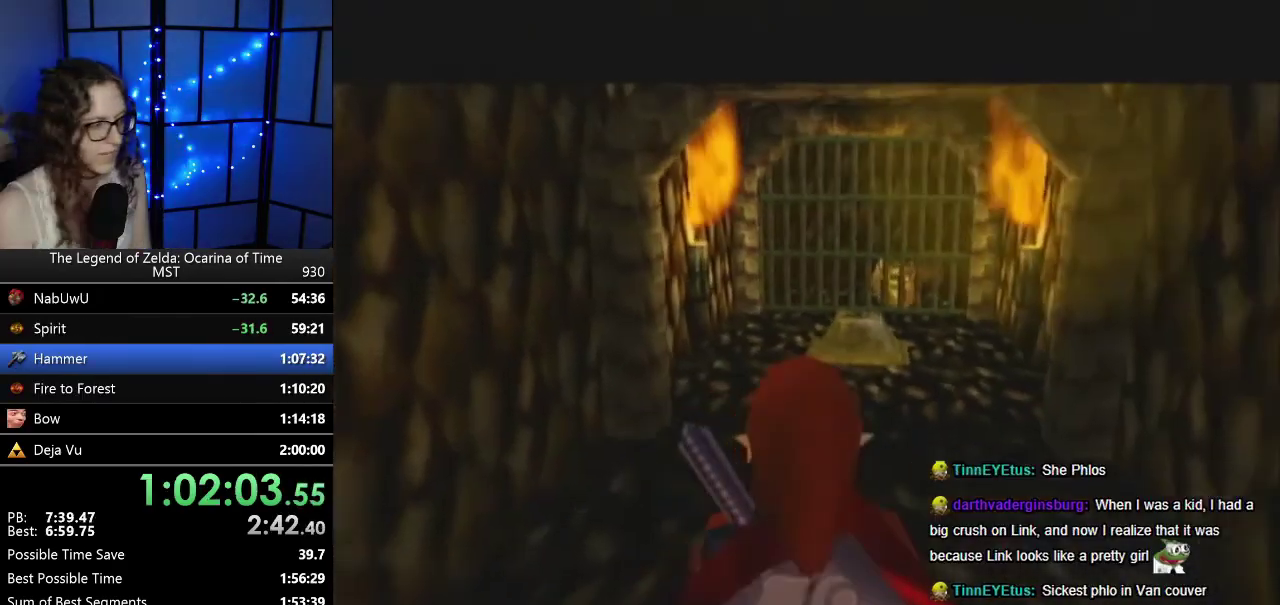
{"buttons": [], "left_stick": "up", "events": [[300, "left_stick", "up-right"], [367, "left_stick", "up"]]}
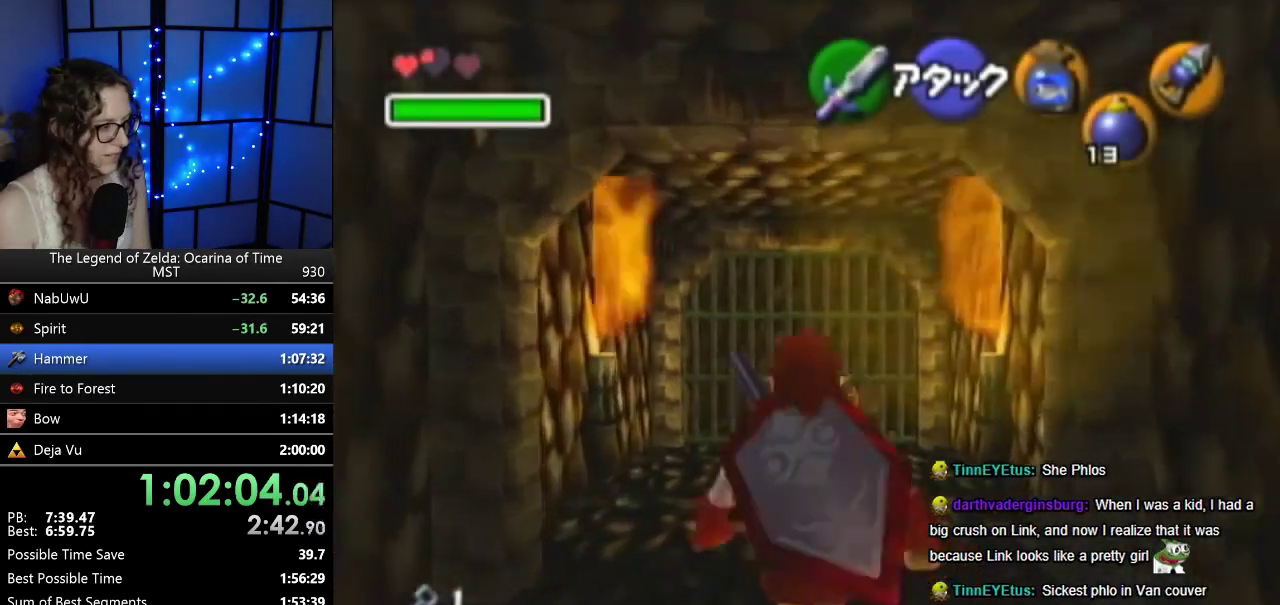
{"buttons": [], "left_stick": "center", "events": [[367, "B", "down"], [367, "left_stick", "center"], [483, "B", "up"]]}
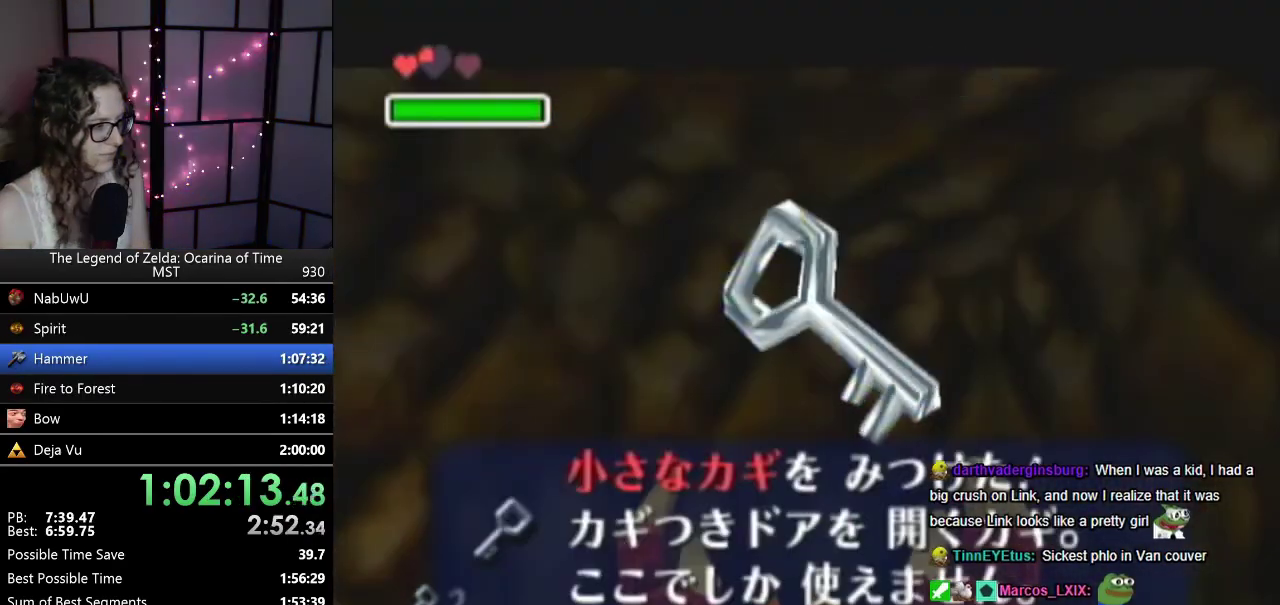
{"buttons": ["Z"], "left_stick": "center", "events": [[333, "left_stick", "down"], [483, "Z", "down"], [483, "left_stick", "center"]]}
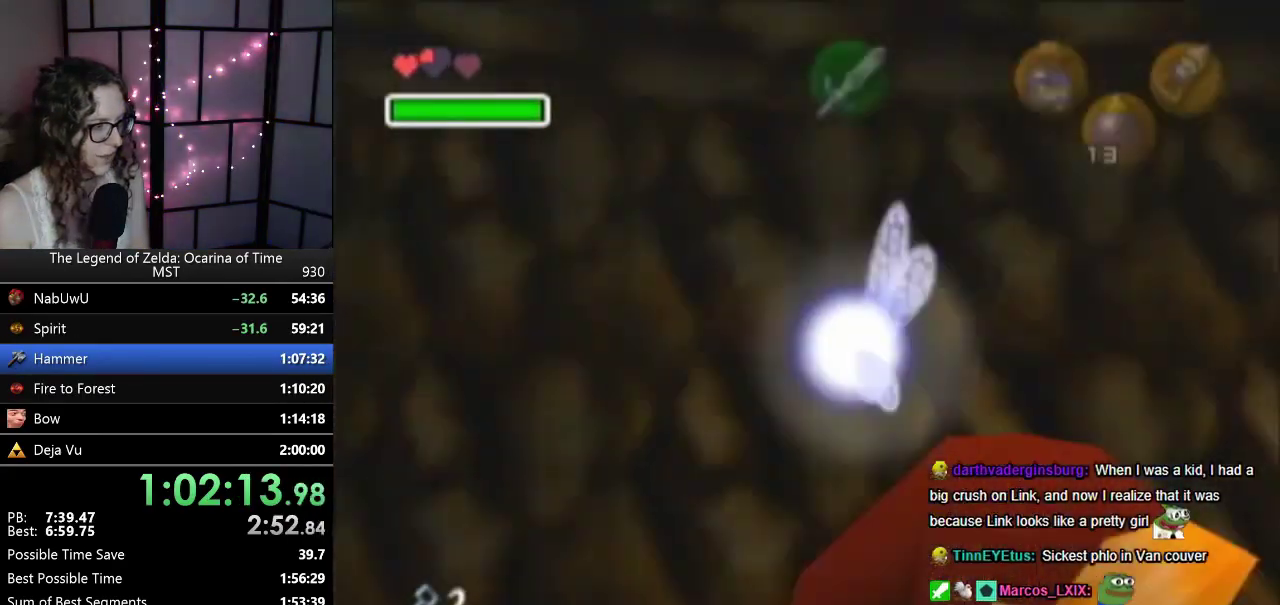
{"buttons": [], "left_stick": "up", "events": [[100, "Z", "up"], [217, "left_stick", "up"]]}
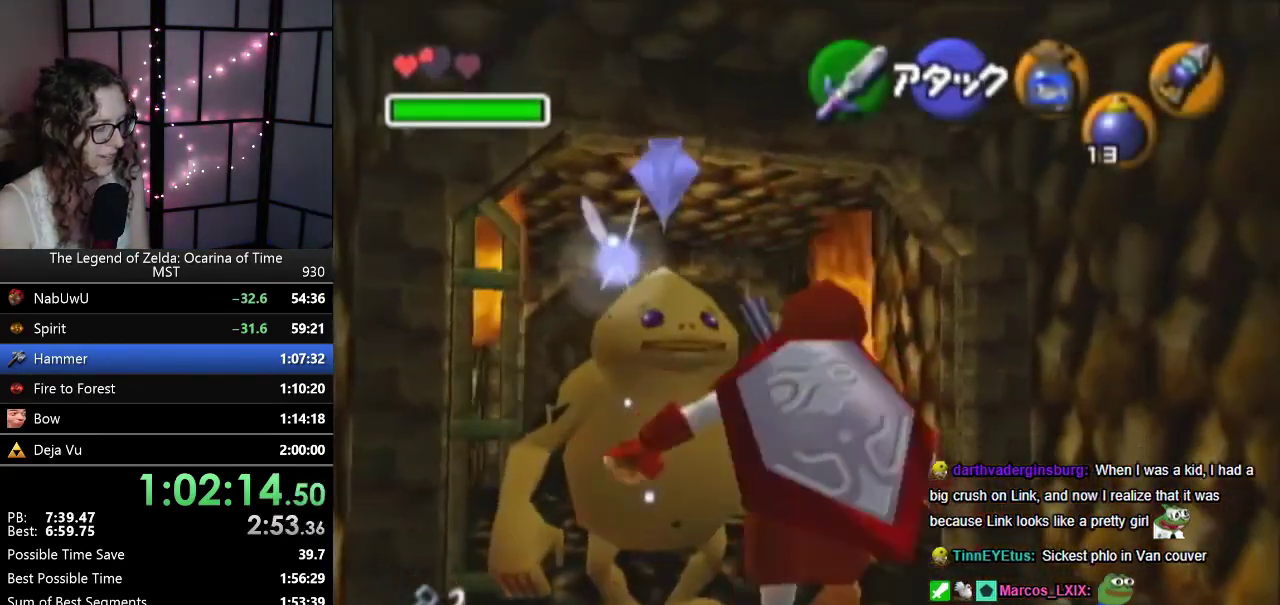
{"buttons": [], "left_stick": "up", "events": []}
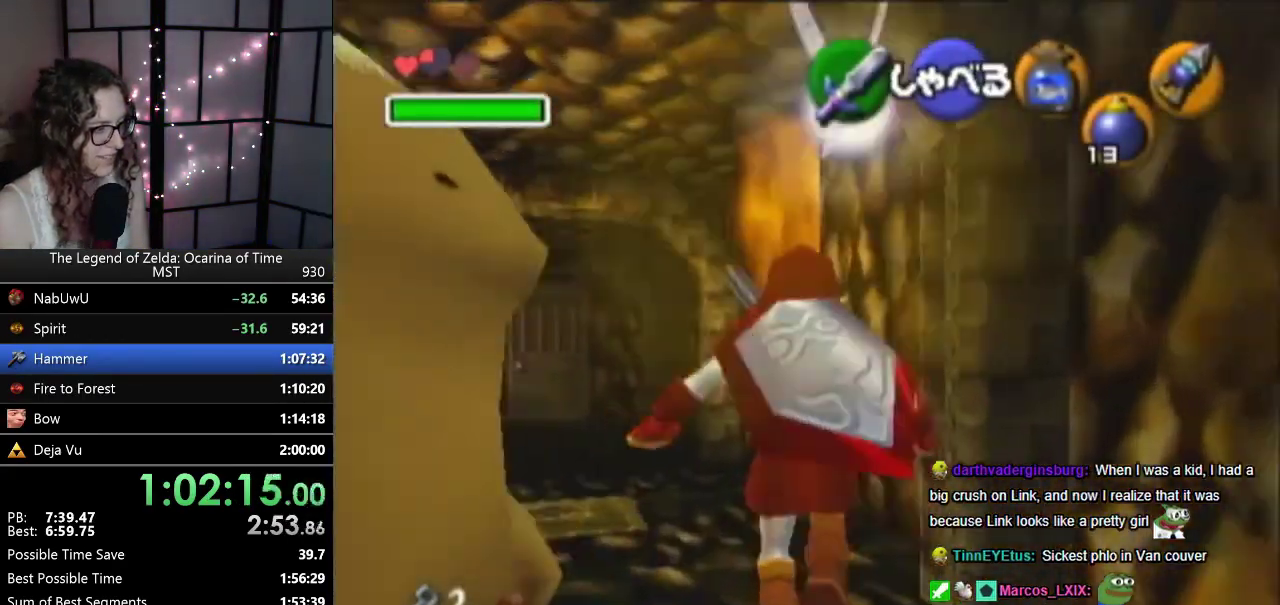
{"buttons": [], "left_stick": "up", "events": []}
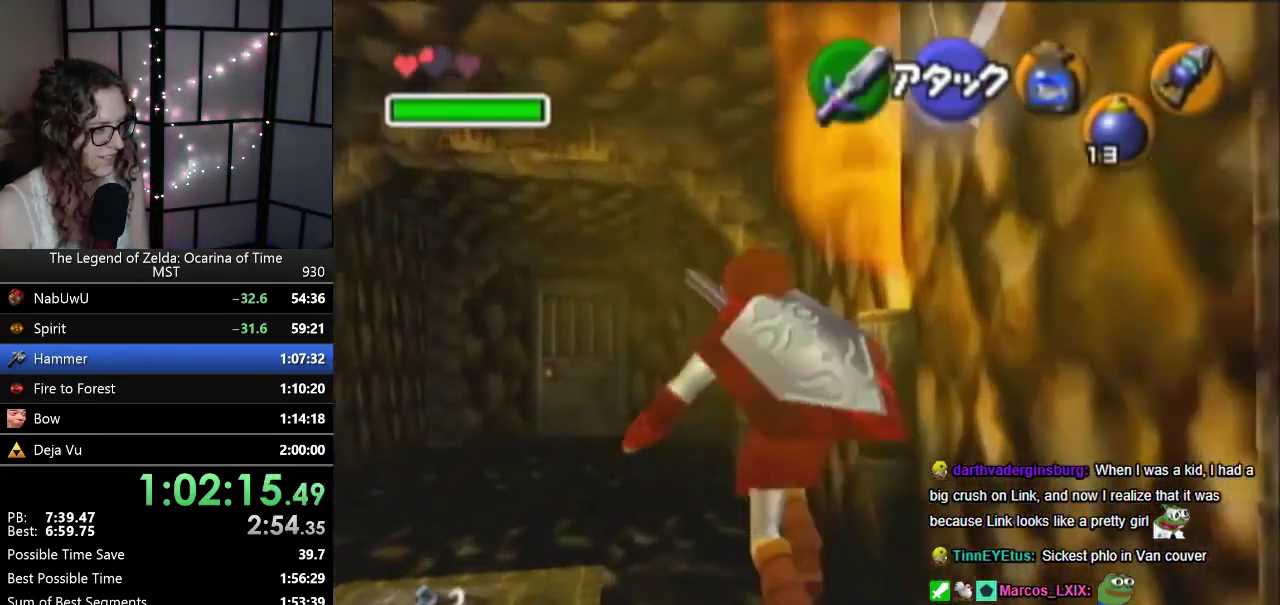
{"buttons": [], "left_stick": "up", "events": [[67, "left_stick", "up-left"], [300, "left_stick", "up"]]}
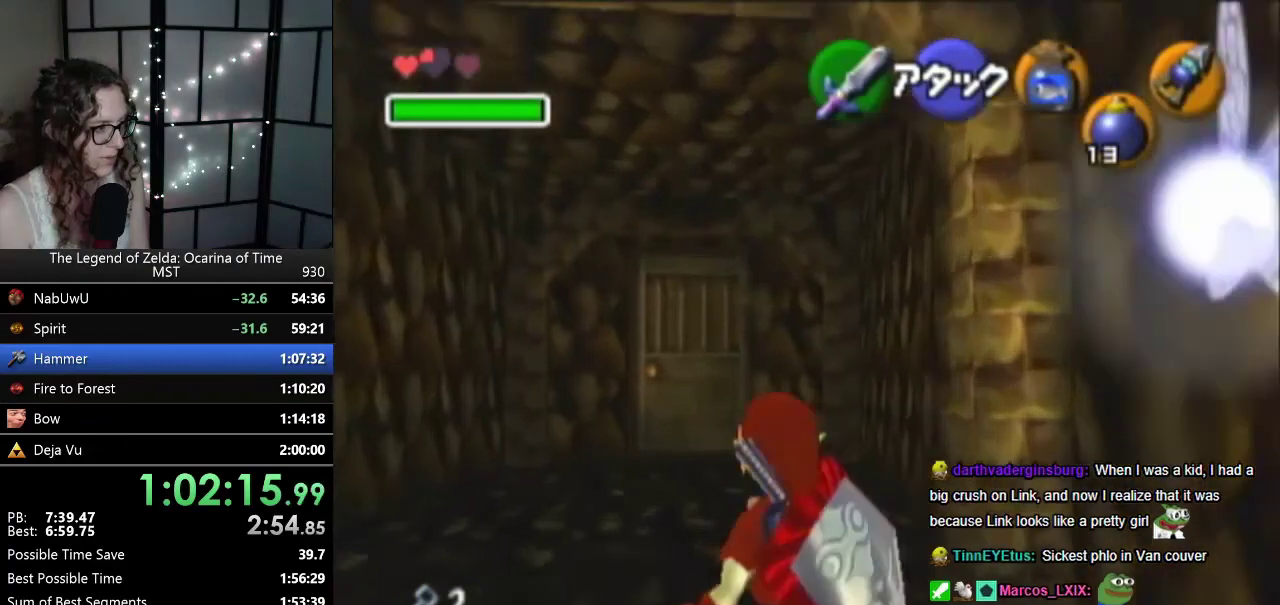
{"buttons": [], "left_stick": "up", "events": []}
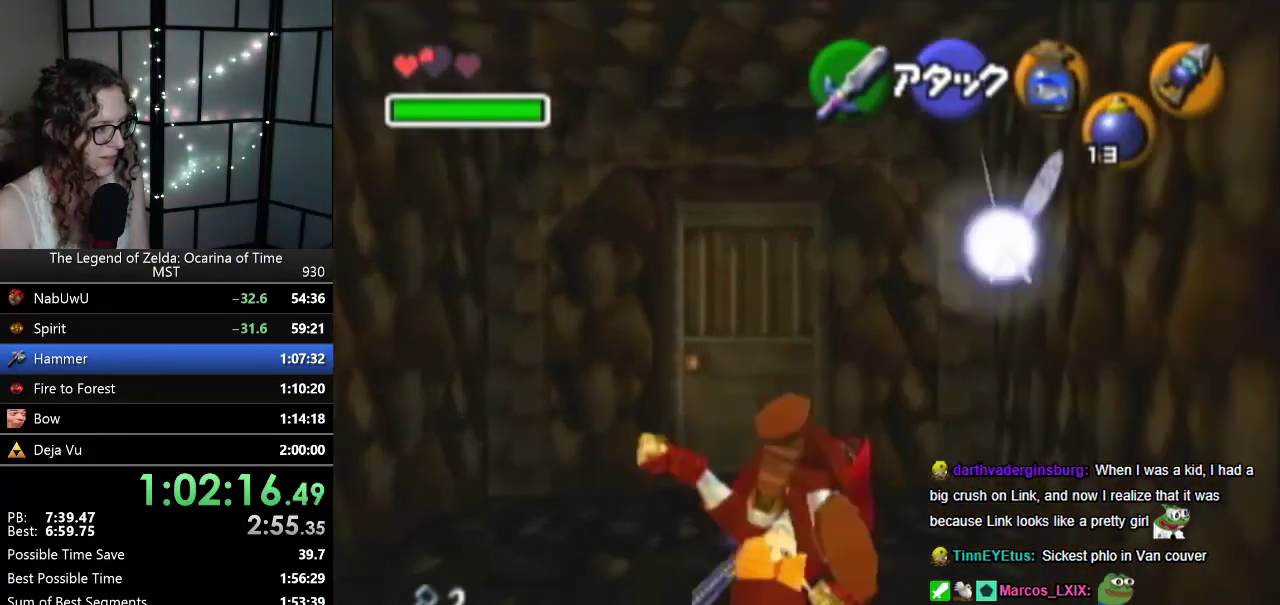
{"buttons": [], "left_stick": "center", "events": [[483, "left_stick", "center"]]}
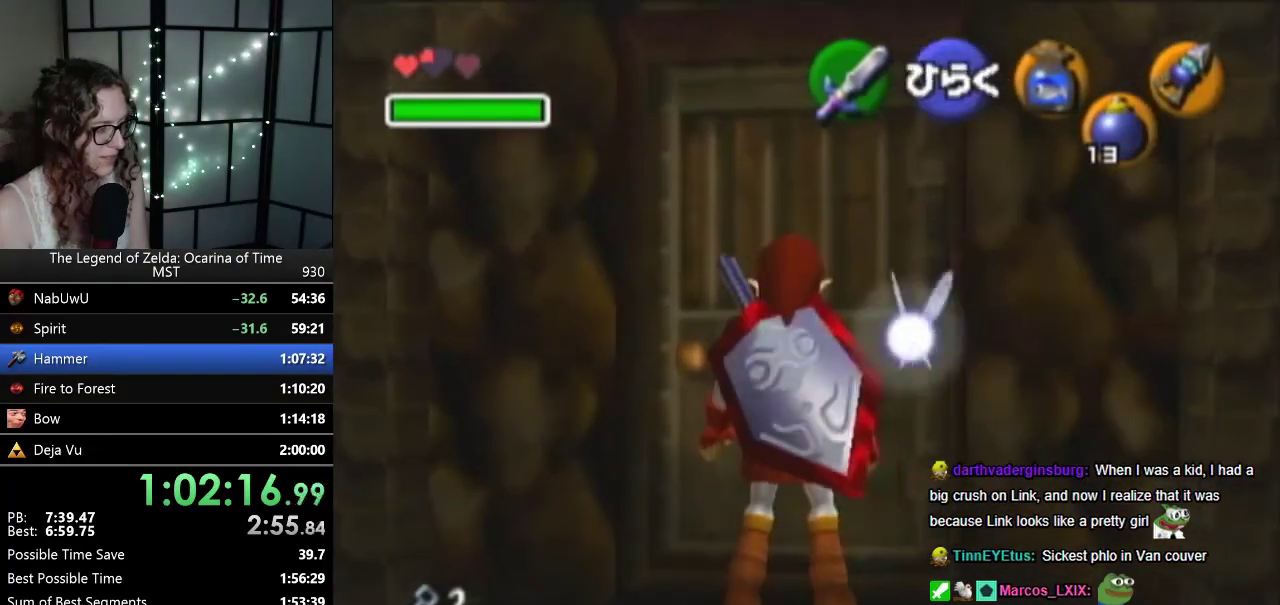
{"buttons": [], "left_stick": "center", "events": []}
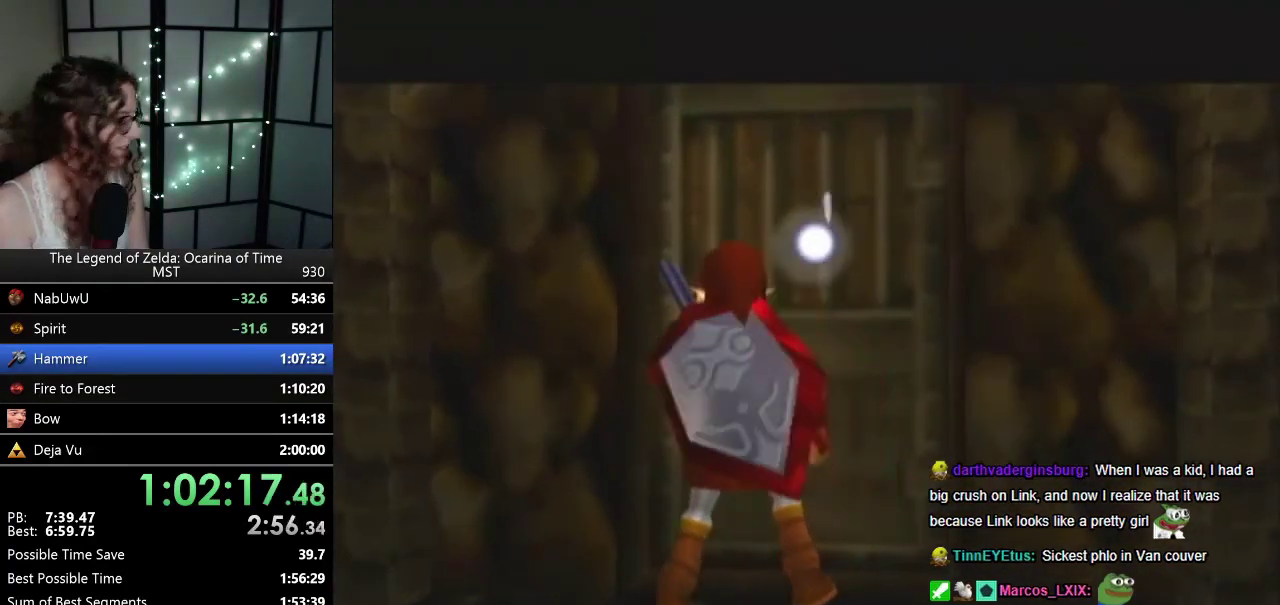
{"buttons": [], "left_stick": "center", "events": []}
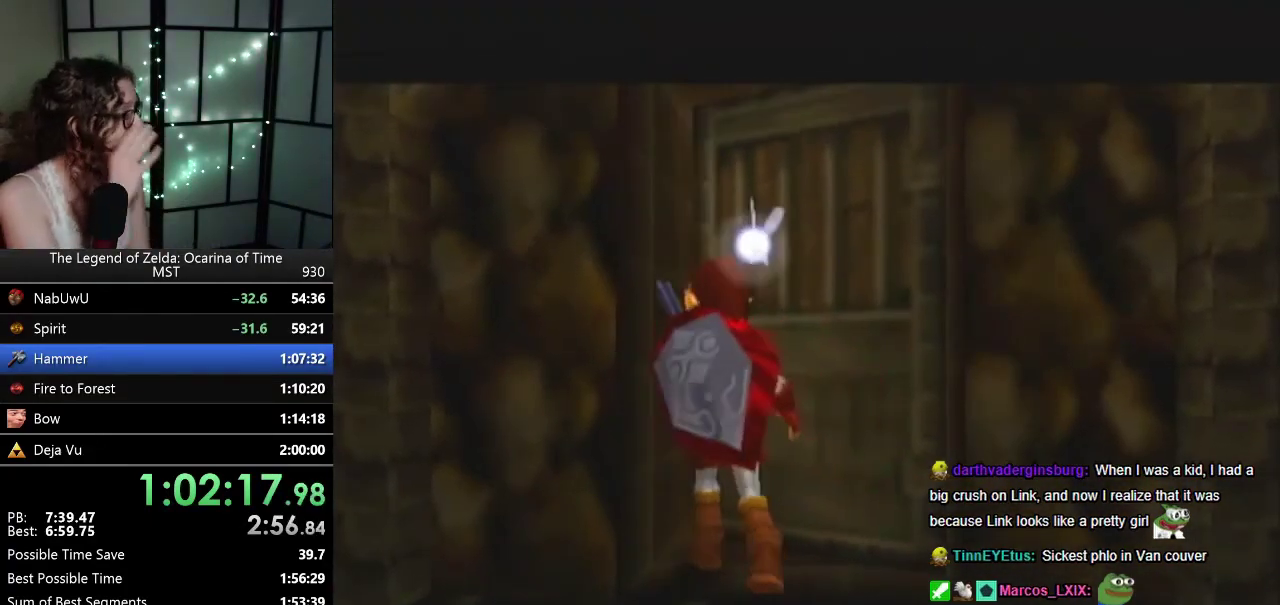
{"buttons": [], "left_stick": "center", "events": []}
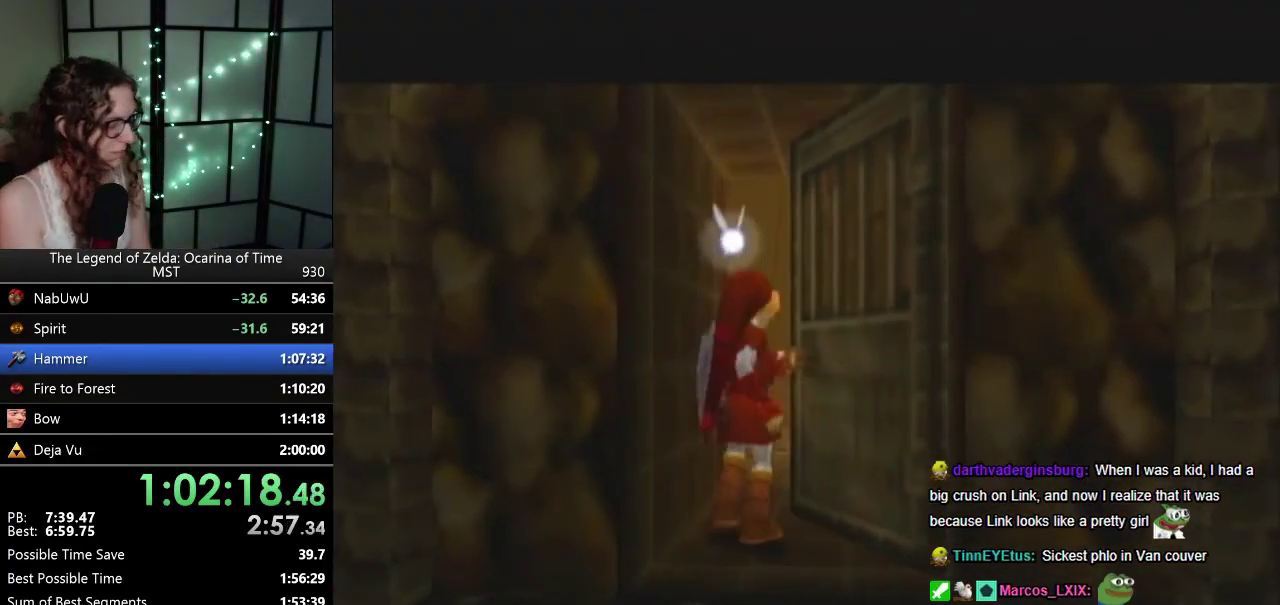
{"buttons": [], "left_stick": "center", "events": []}
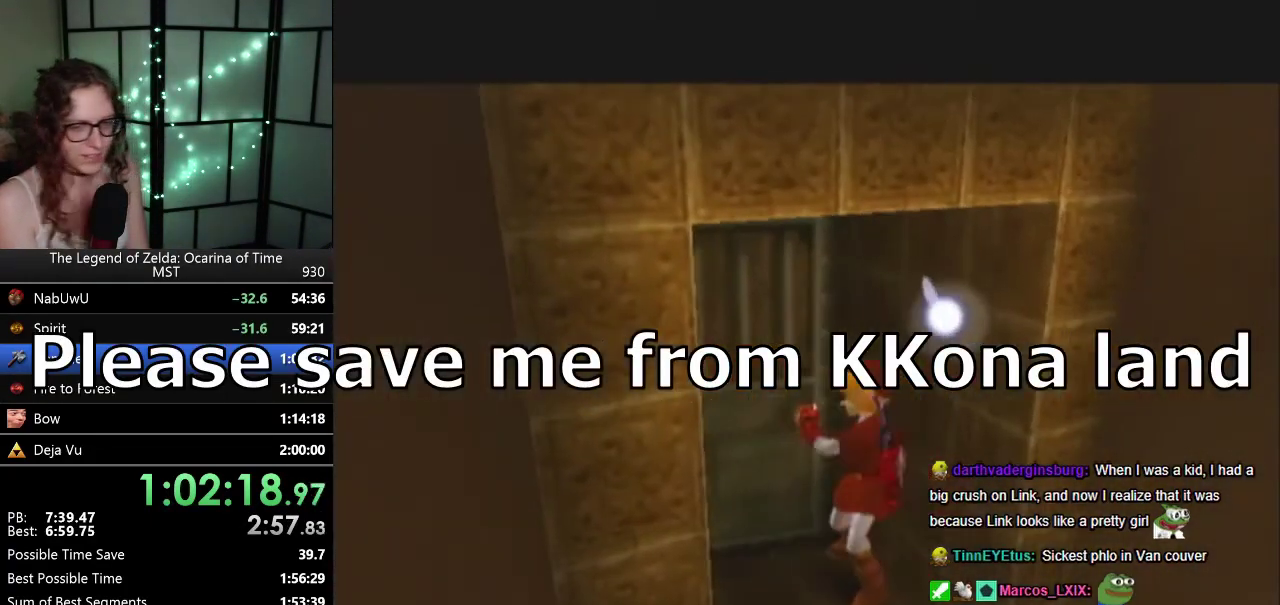
{"buttons": [], "left_stick": "center", "events": []}
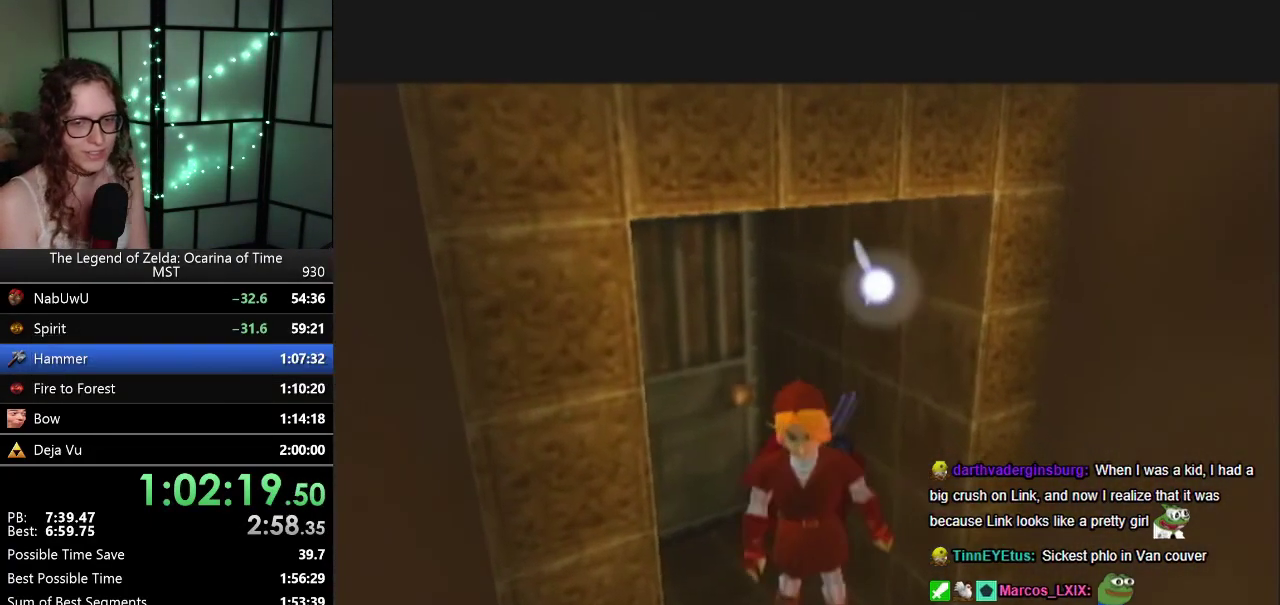
{"buttons": [], "left_stick": "up", "events": [[333, "left_stick", "up"]]}
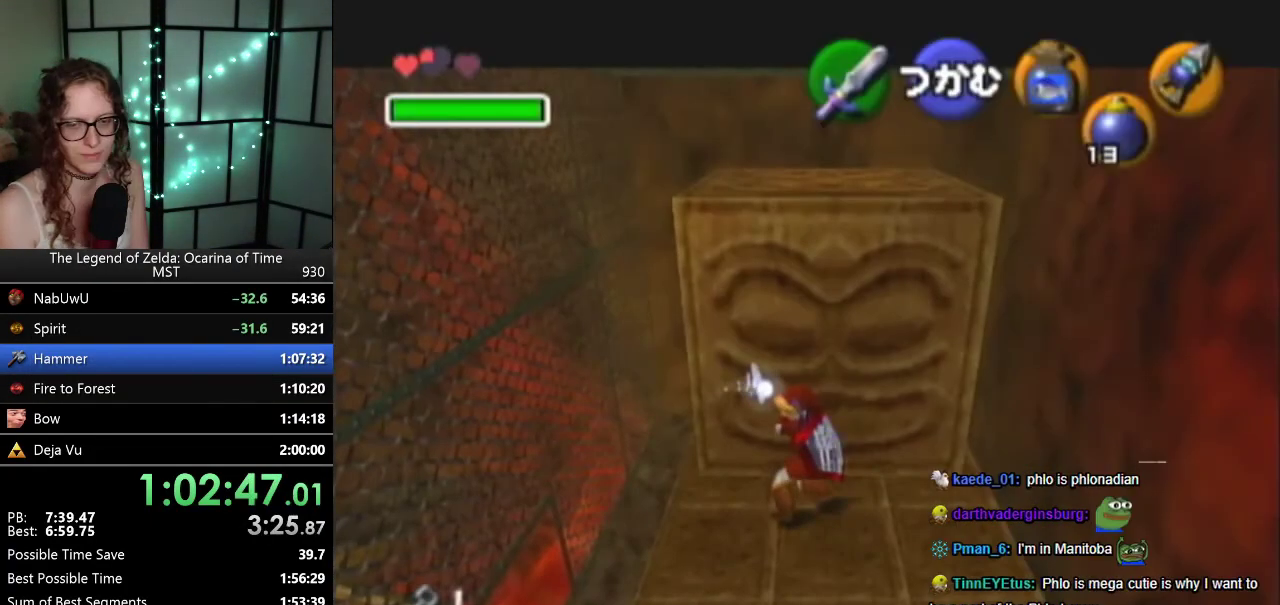
{"buttons": [], "left_stick": "up", "events": []}
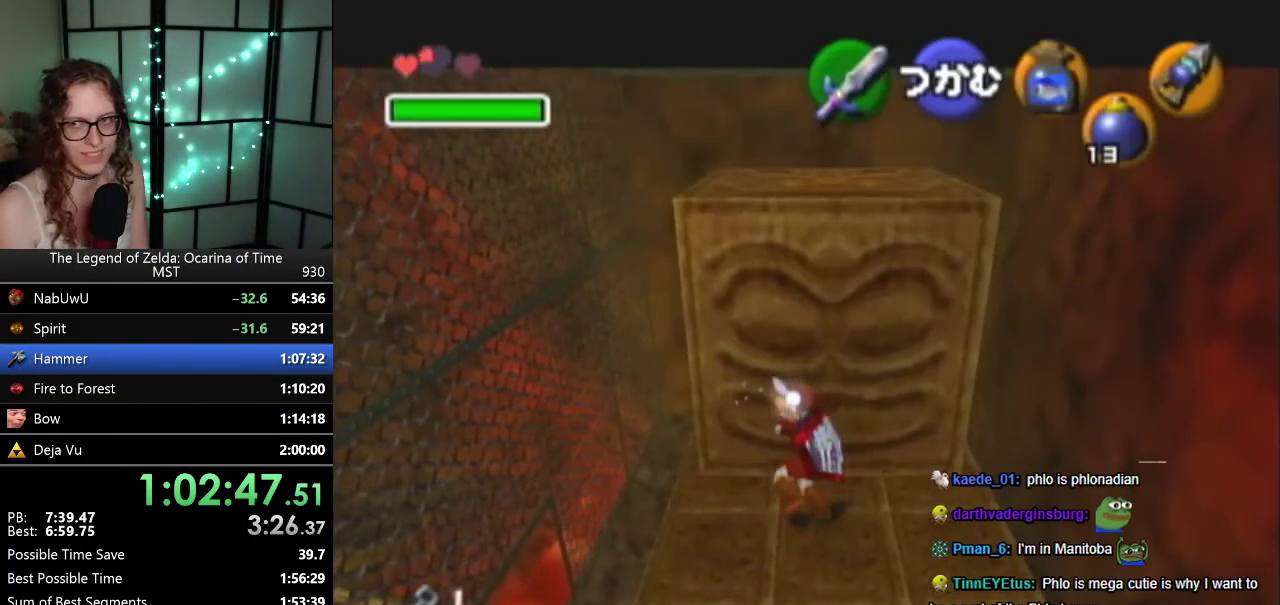
{"buttons": [], "left_stick": "up", "events": []}
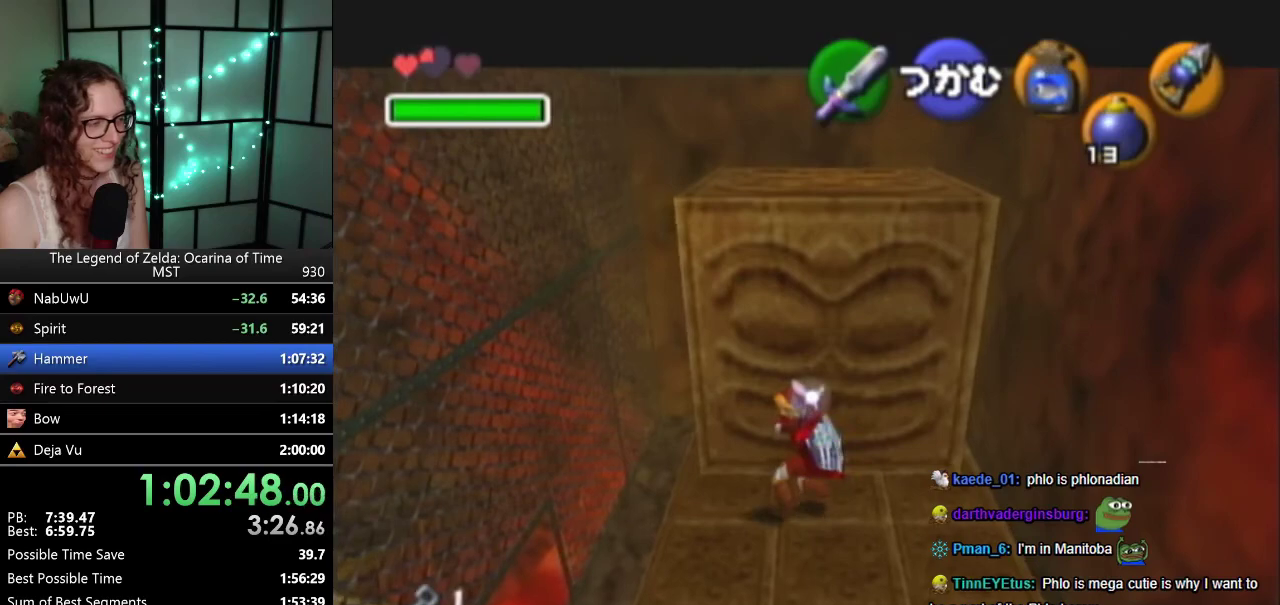
{"buttons": [], "left_stick": "up", "events": []}
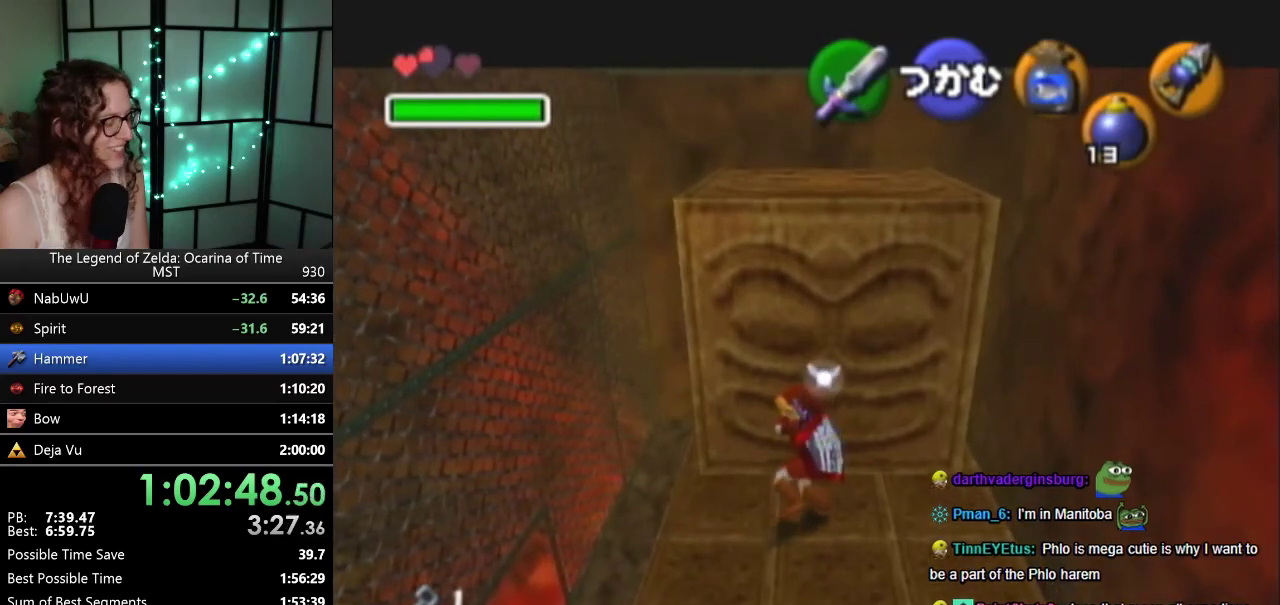
{"buttons": [], "left_stick": "up", "events": []}
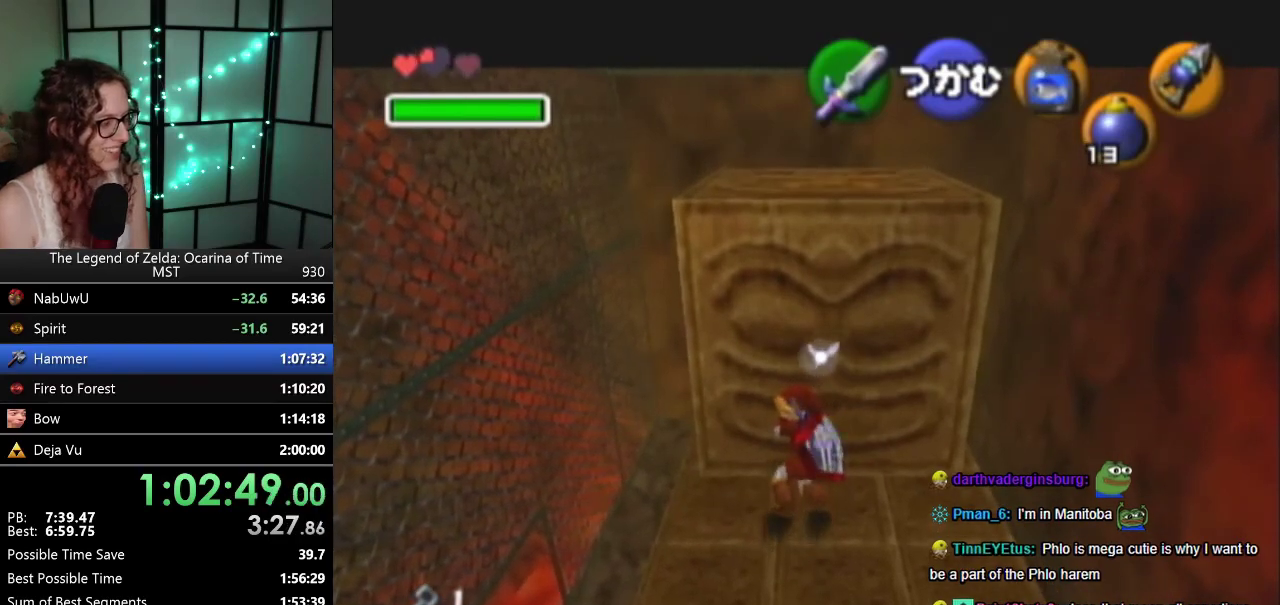
{"buttons": [], "left_stick": "up", "events": []}